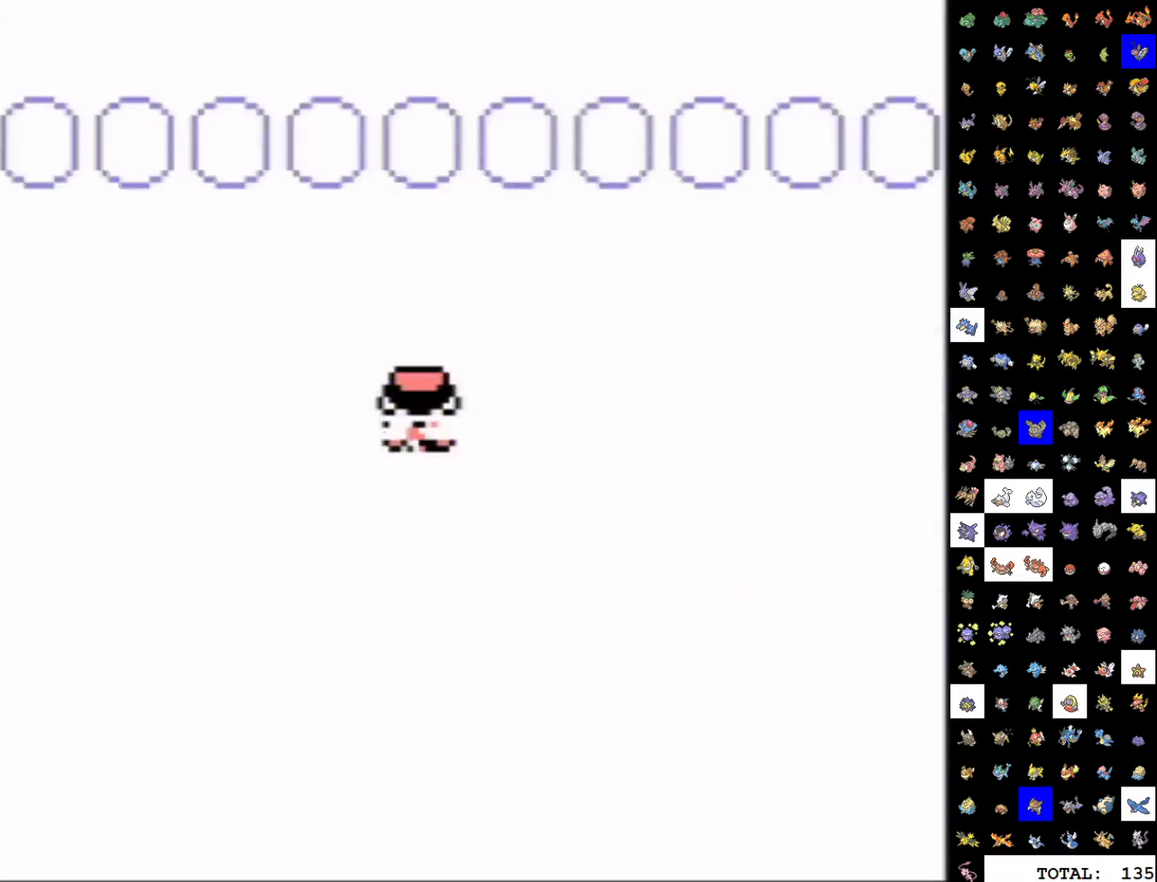
Gameplay with a controller (Nintendo layout); each line is a JSON object with the inputs held at the frame after it. "events" lists button and stick changes between this image and that frame as [ms after this image, input, new state], when the widget could be followed in between. Not read: L3 R3.
{"buttons": [], "events": []}
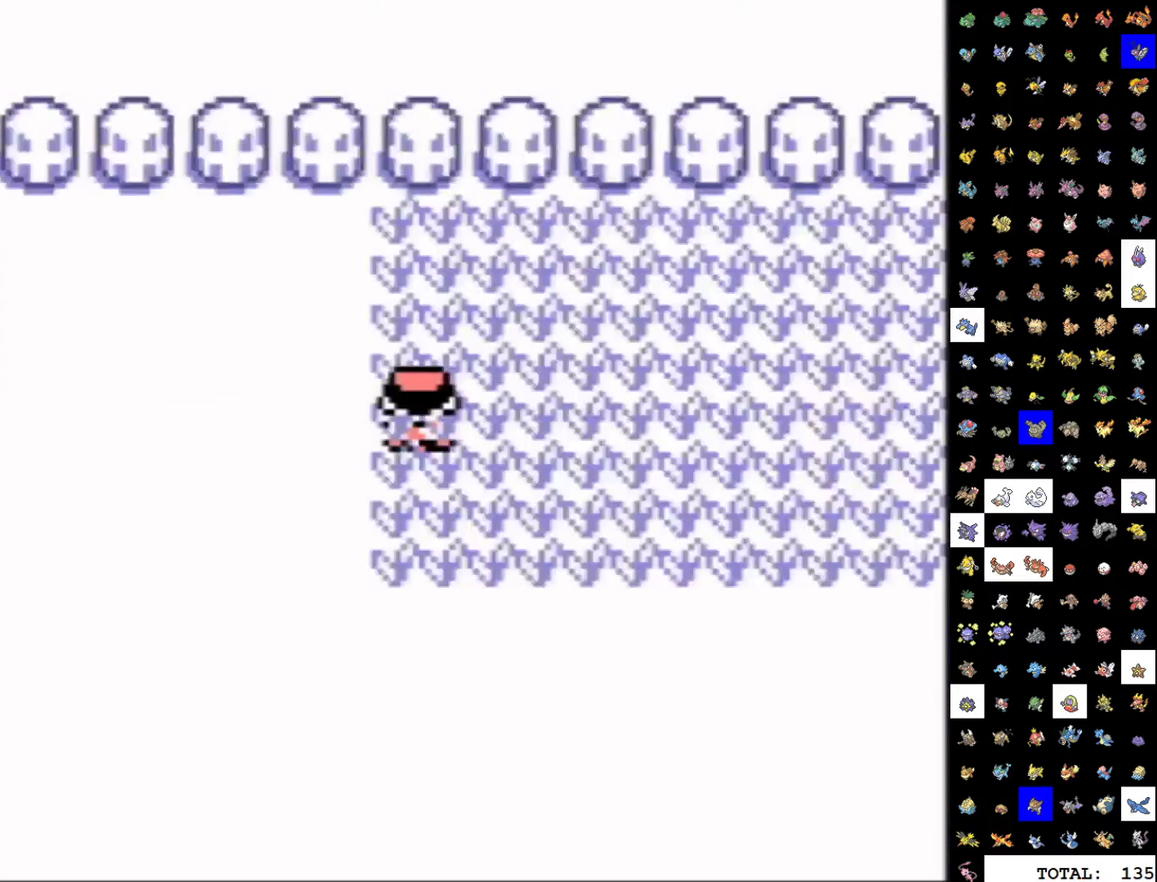
{"buttons": [], "events": []}
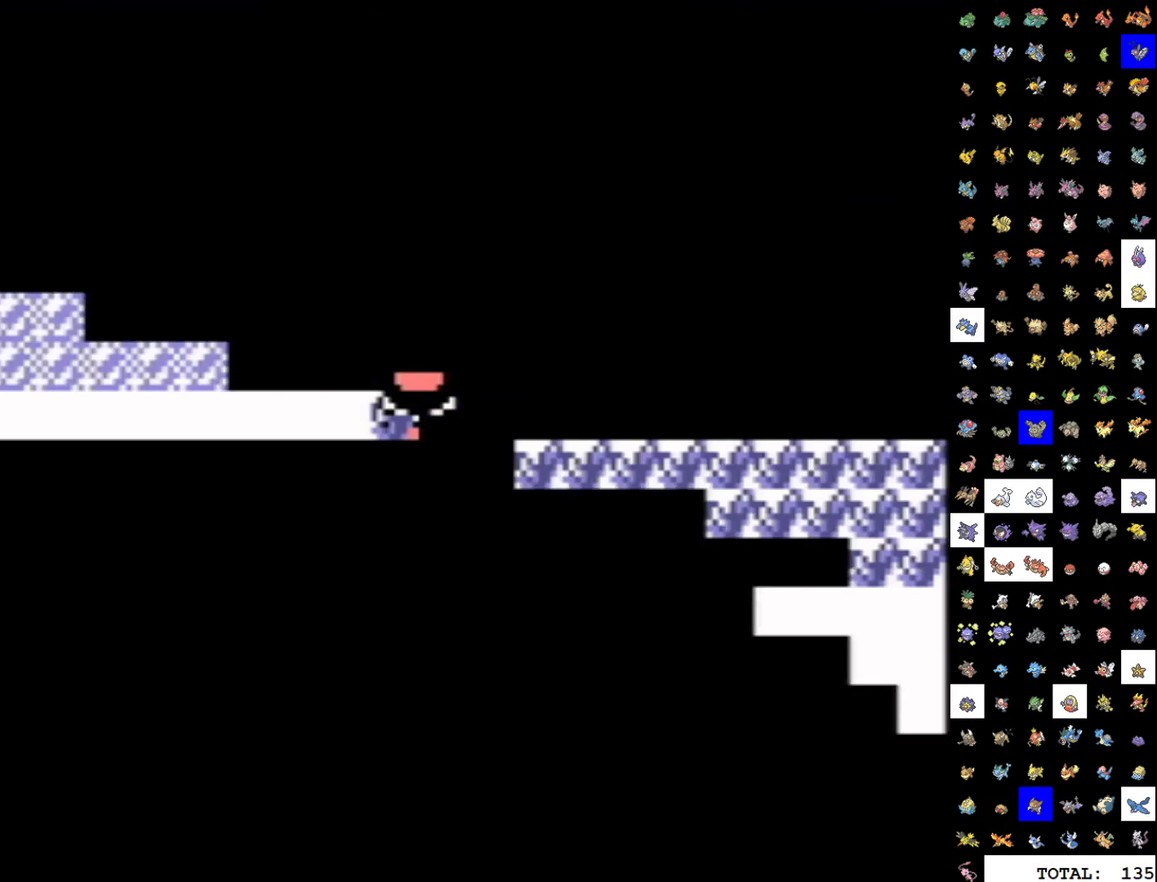
{"buttons": [], "events": []}
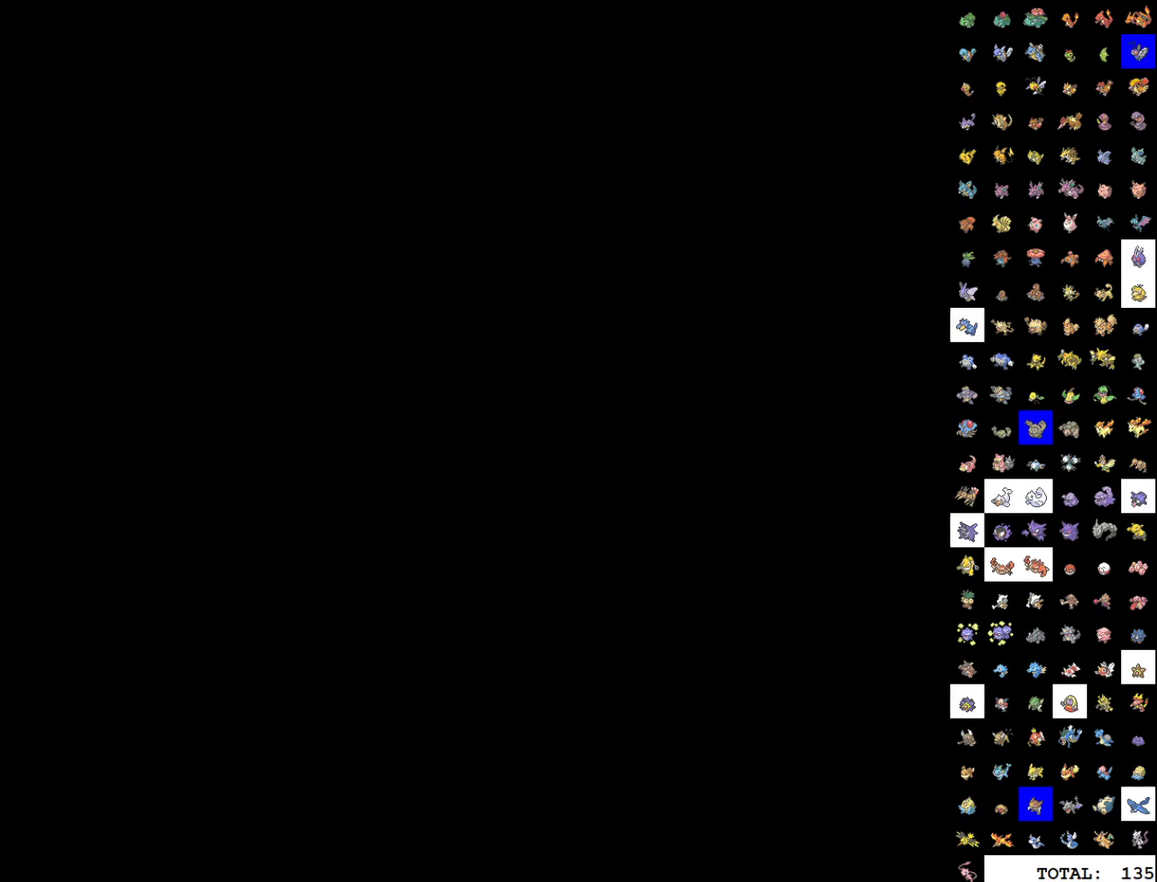
{"buttons": [], "events": []}
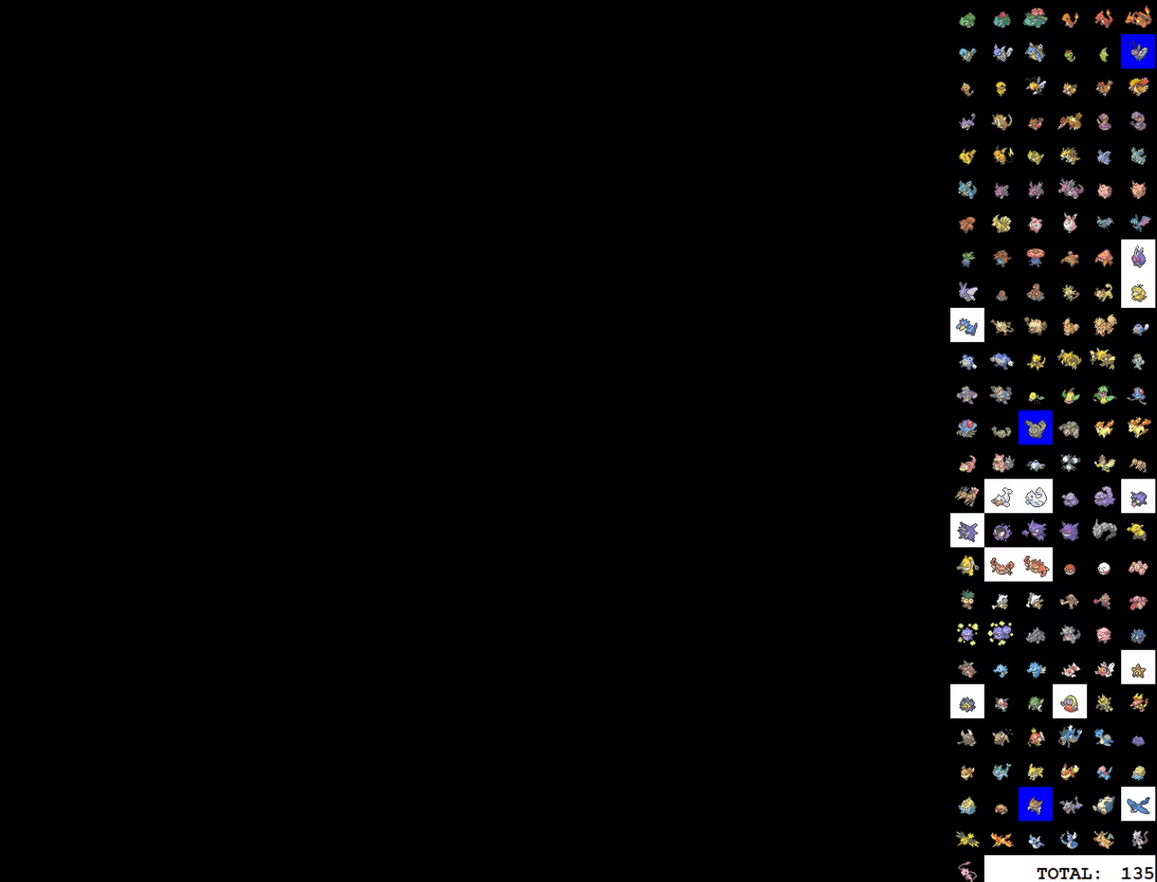
{"buttons": [], "events": []}
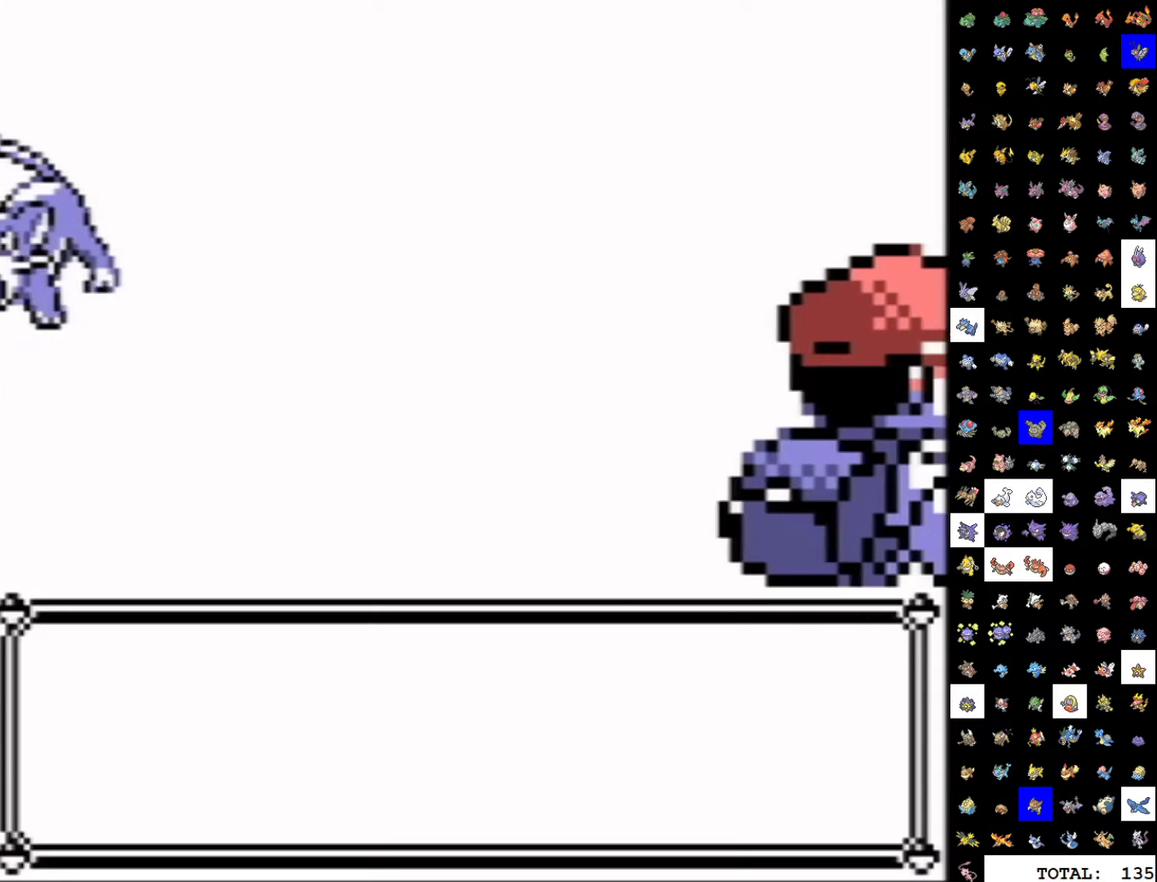
{"buttons": [], "events": []}
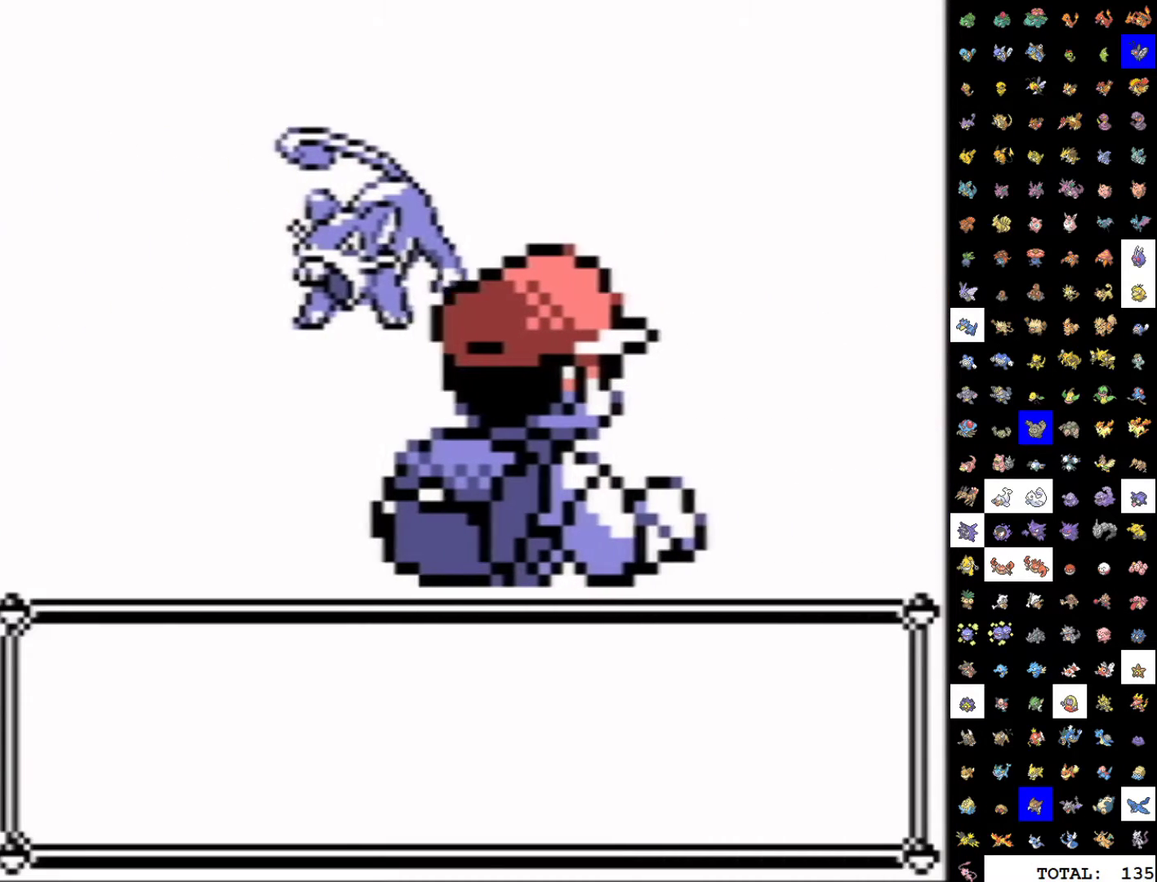
{"buttons": [], "events": []}
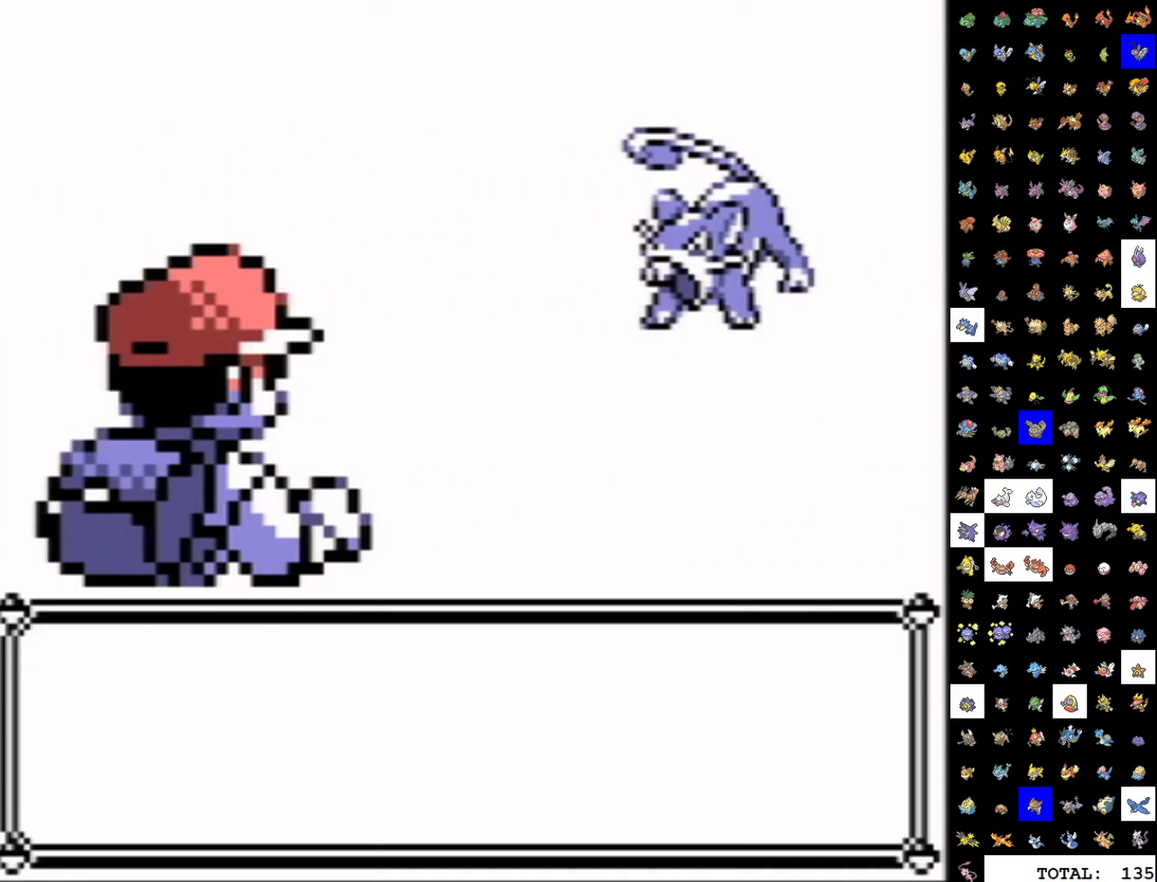
{"buttons": [], "events": []}
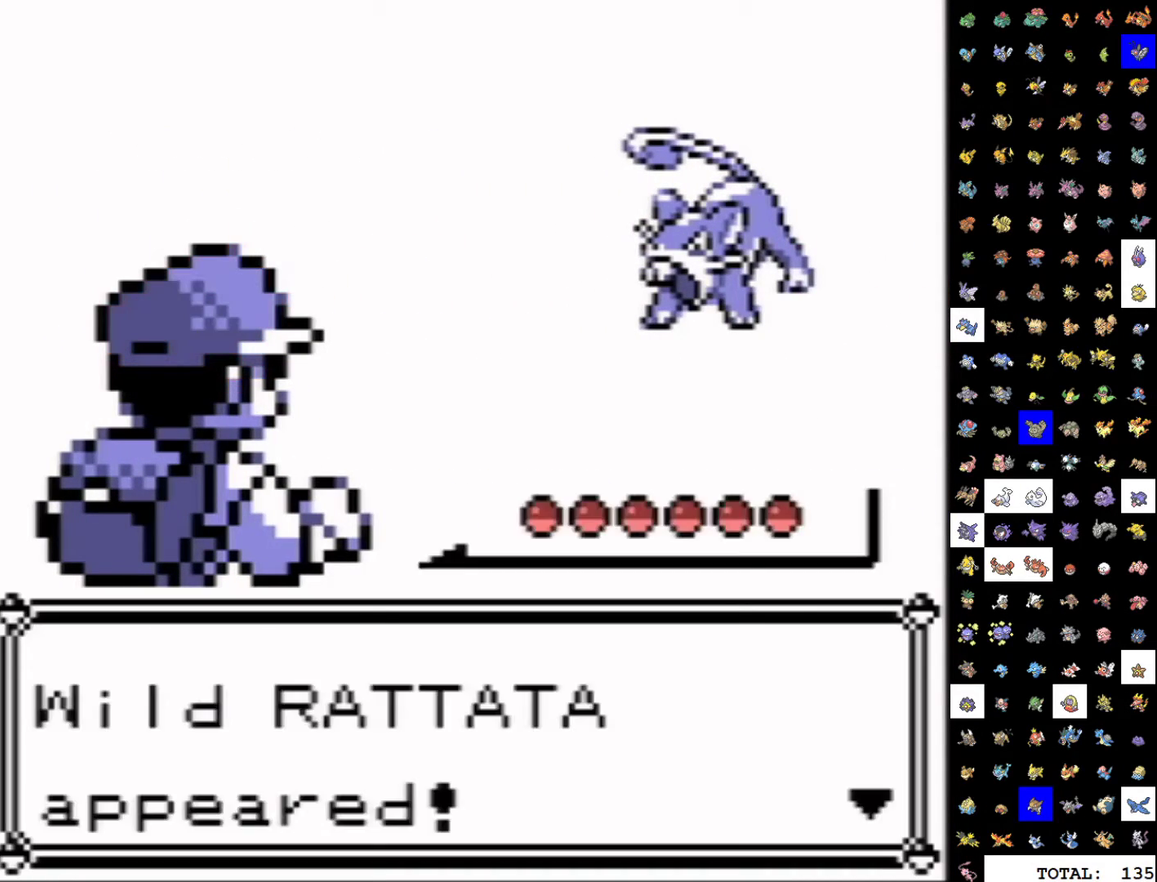
{"buttons": [], "events": [[33, "B", "down"], [100, "B", "up"]]}
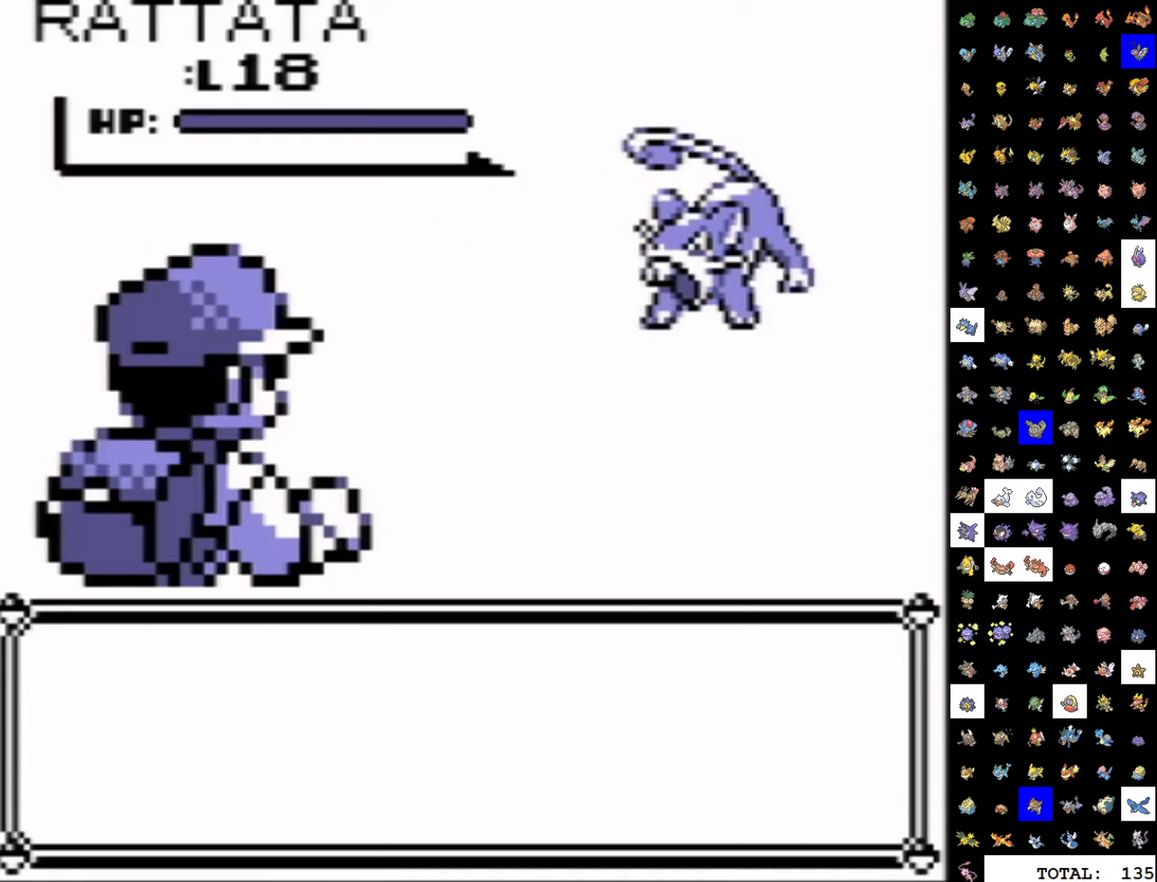
{"buttons": [], "events": []}
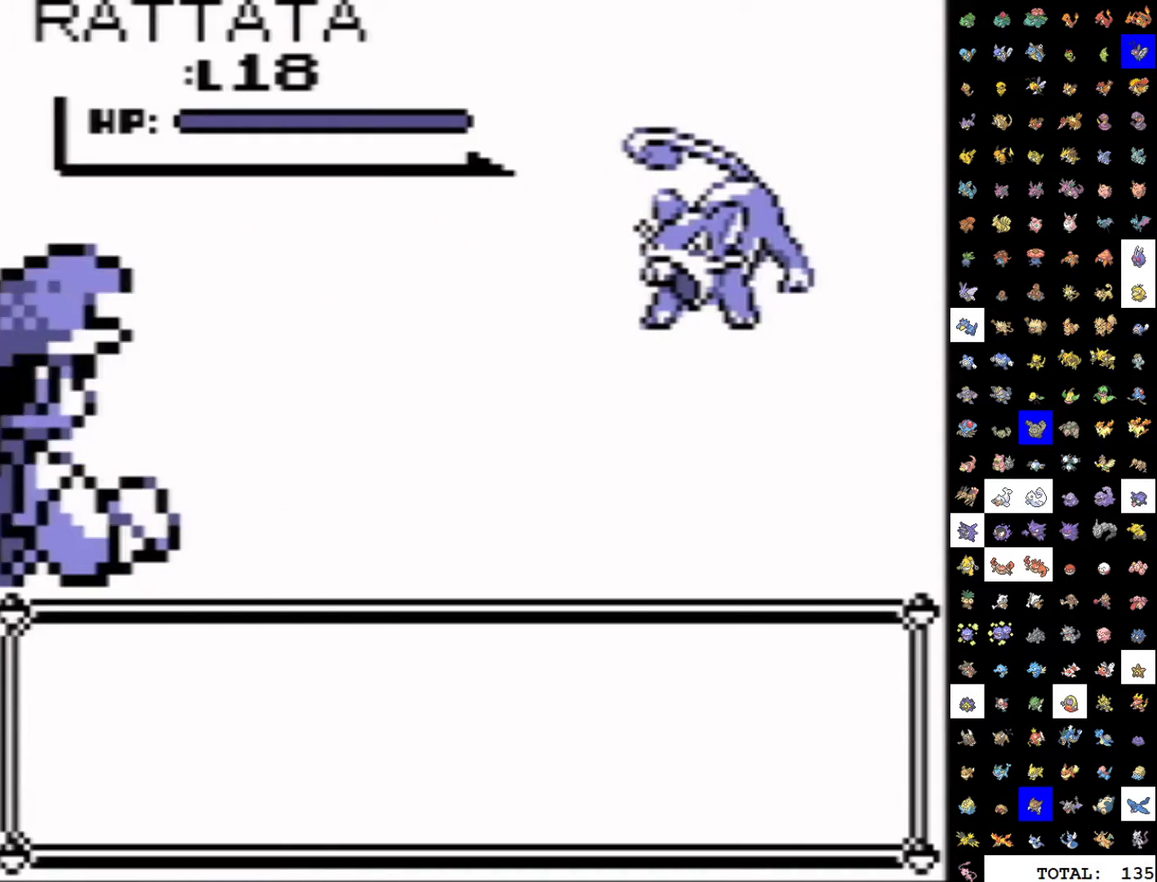
{"buttons": ["A", "DPAD_DOWN"], "events": [[383, "A", "down"], [383, "DPAD_DOWN", "down"]]}
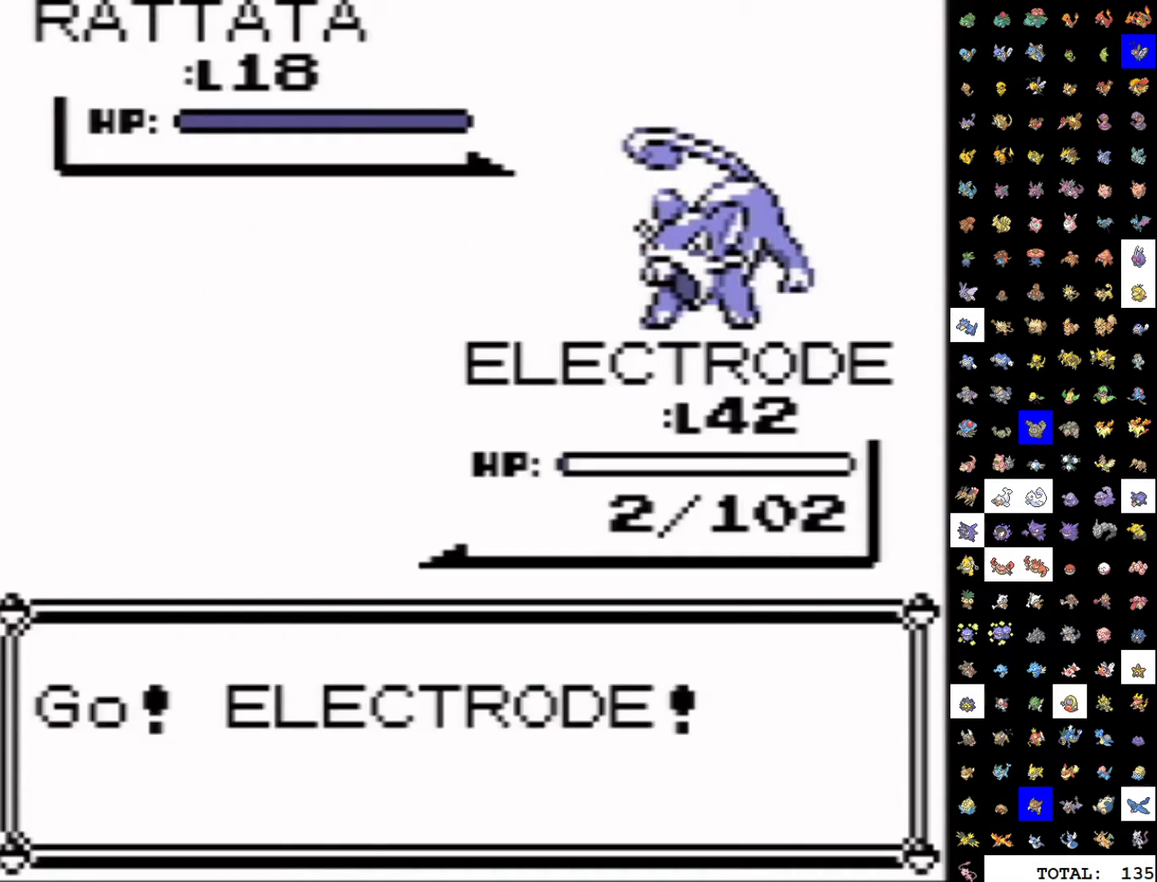
{"buttons": ["A", "DPAD_DOWN"], "events": []}
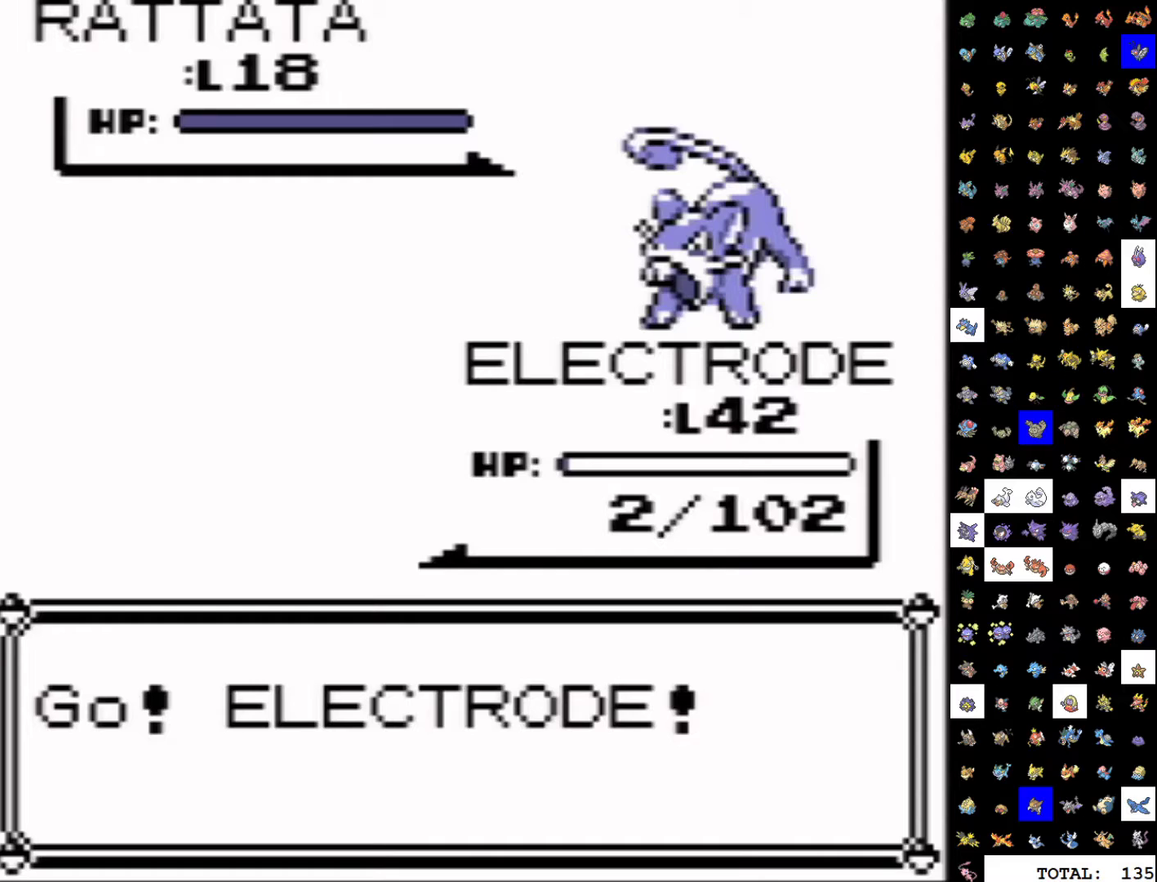
{"buttons": ["A", "DPAD_DOWN"], "events": []}
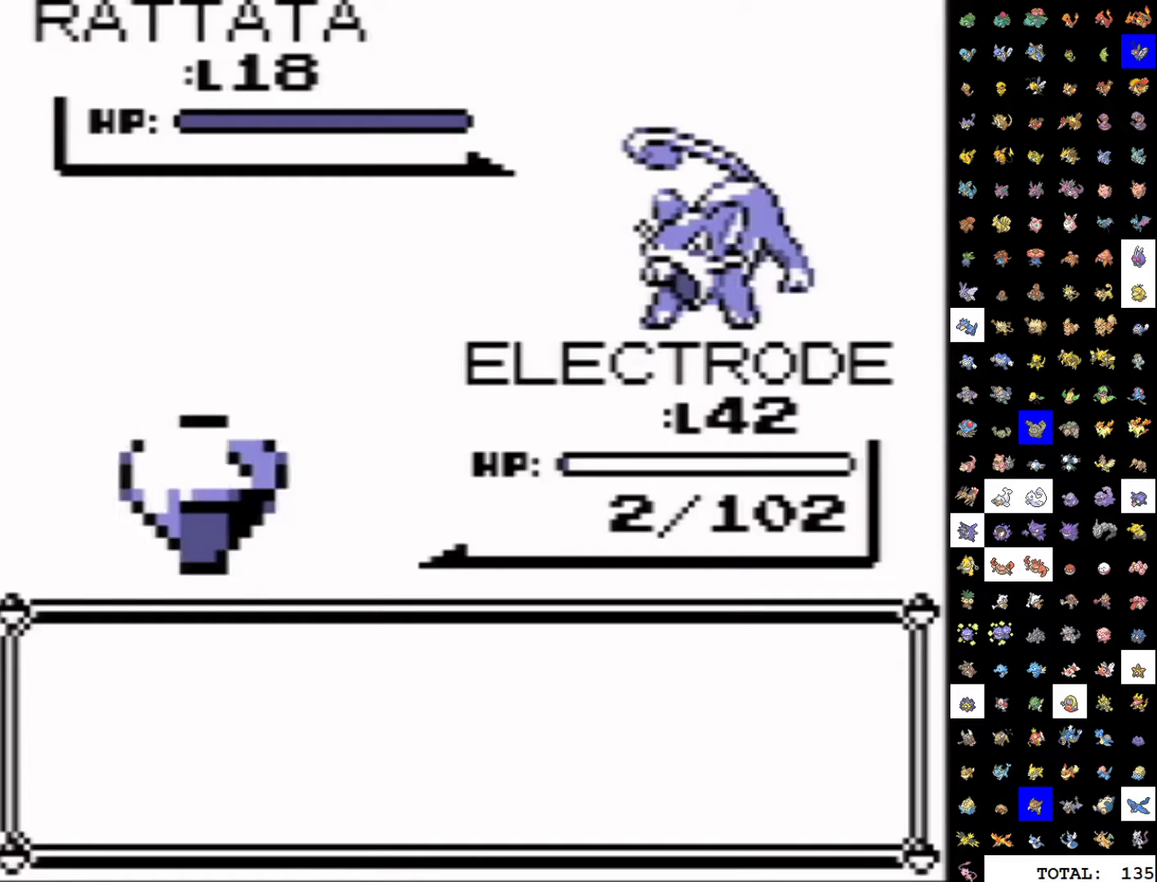
{"buttons": ["DPAD_DOWN"], "events": [[233, "A", "up"], [267, "DPAD_DOWN", "up"], [467, "DPAD_DOWN", "down"]]}
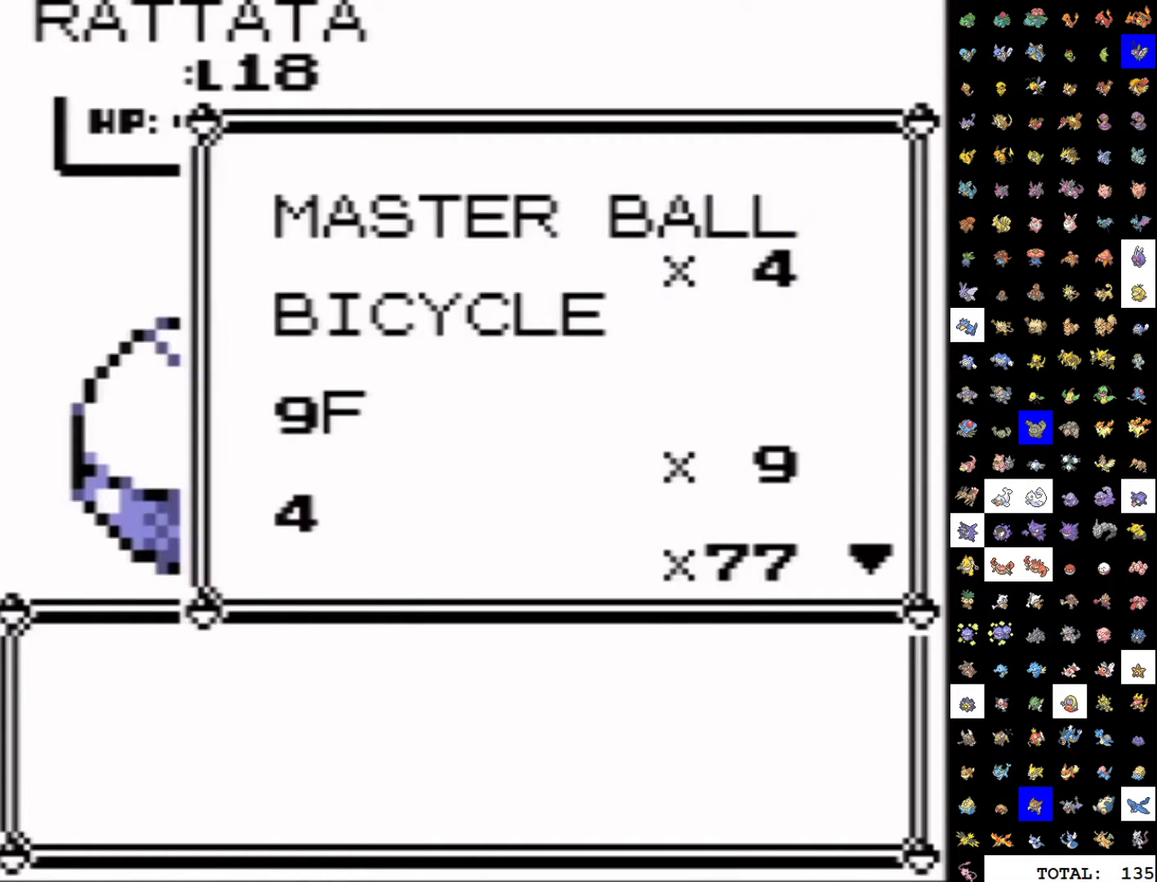
{"buttons": ["START"], "events": [[17, "DPAD_LEFT", "down"], [83, "DPAD_DOWN", "up"], [133, "DPAD_LEFT", "up"], [333, "A", "down"], [383, "A", "up"], [500, "START", "down"]]}
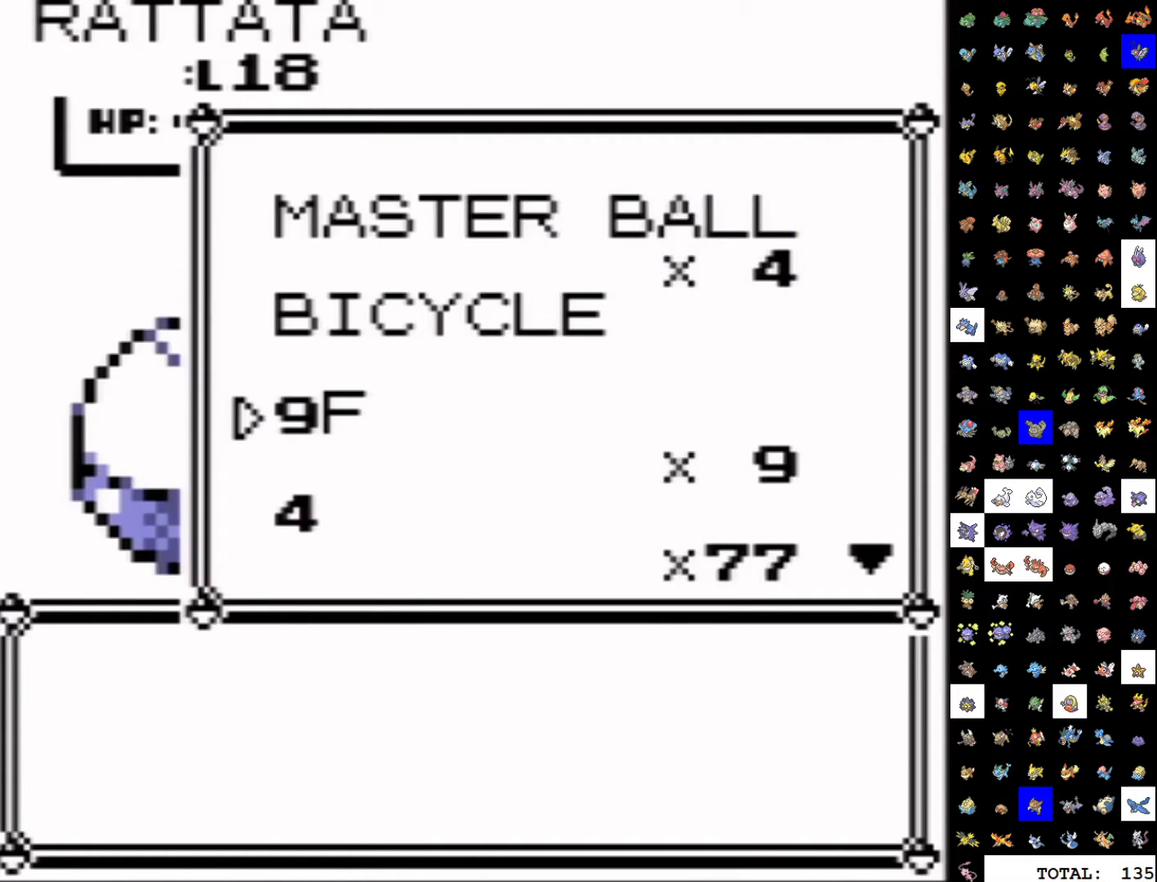
{"buttons": ["A"], "events": [[167, "START", "up"], [300, "A", "down"]]}
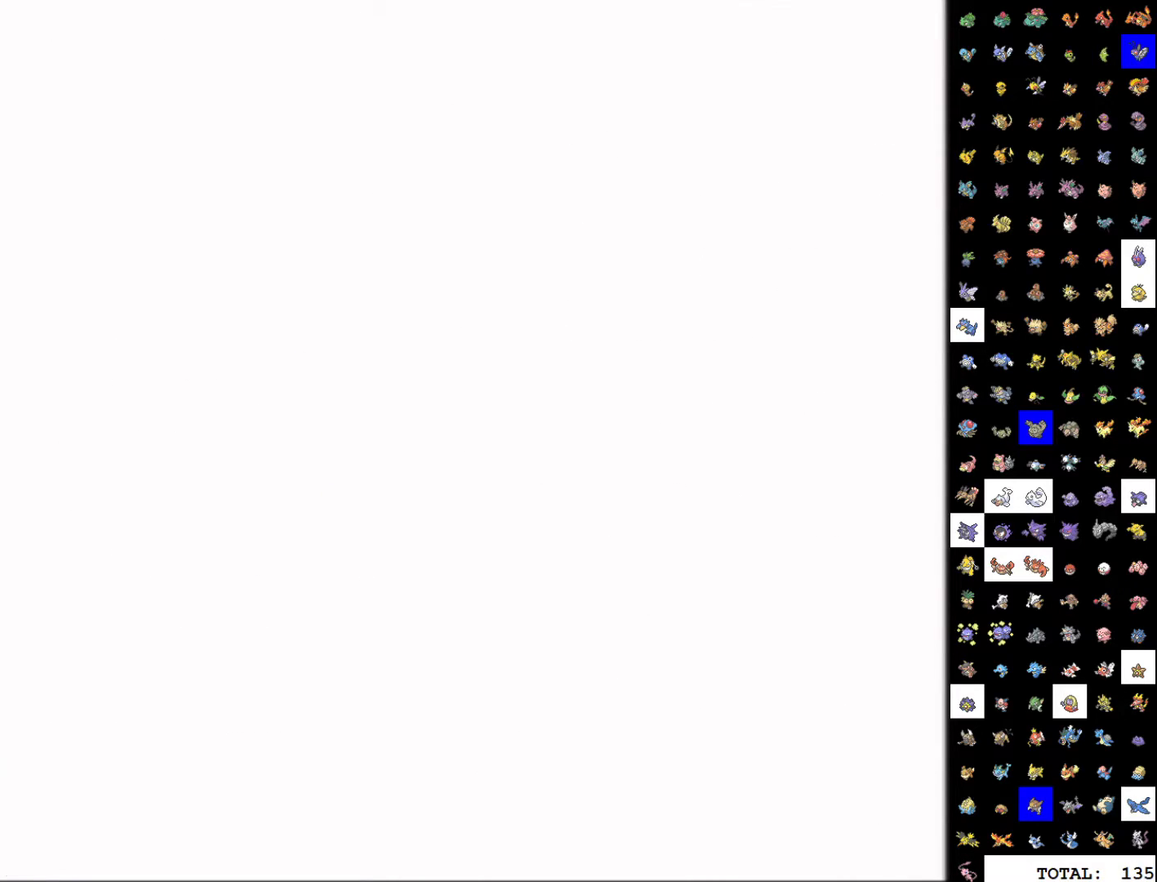
{"buttons": [], "events": [[17, "A", "up"], [100, "B", "down"], [433, "B", "up"]]}
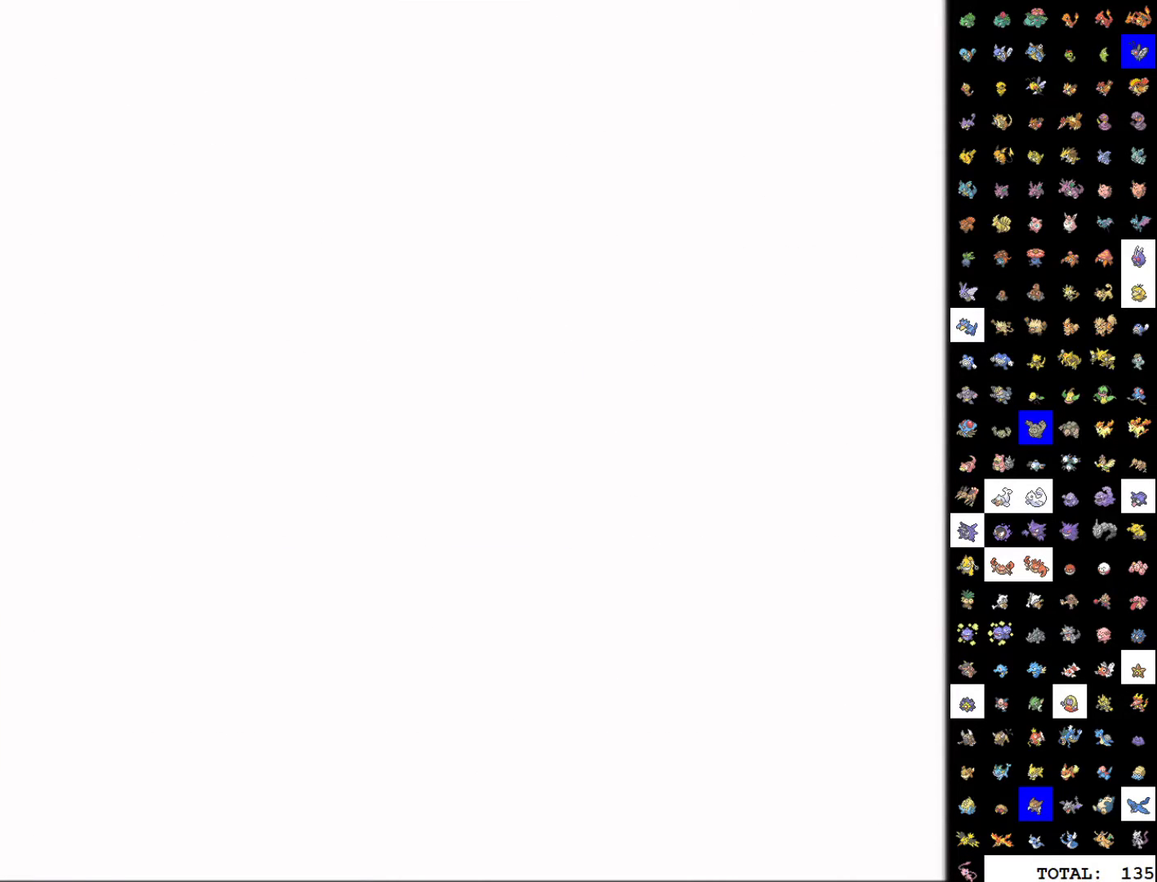
{"buttons": ["START"], "events": [[33, "START", "down"]]}
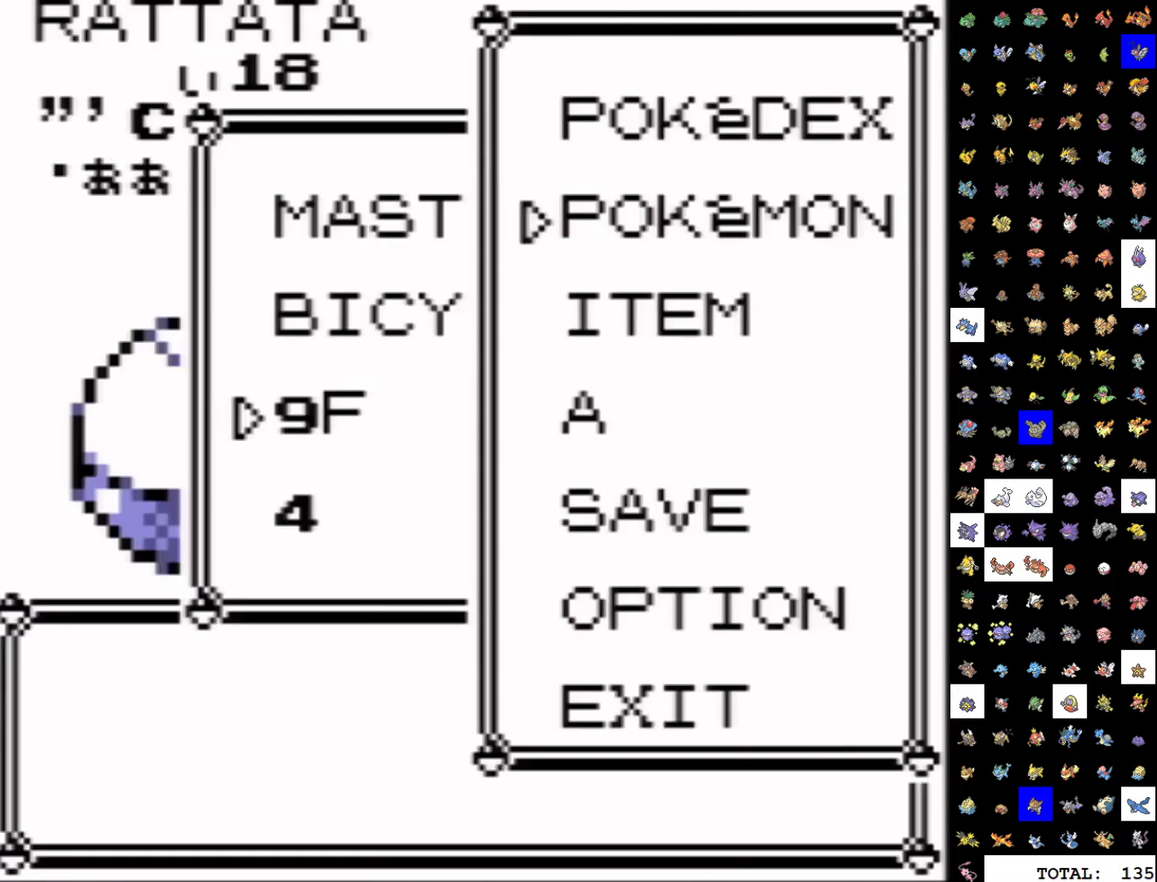
{"buttons": ["DPAD_DOWN"], "events": [[67, "DPAD_DOWN", "down"], [100, "START", "up"]]}
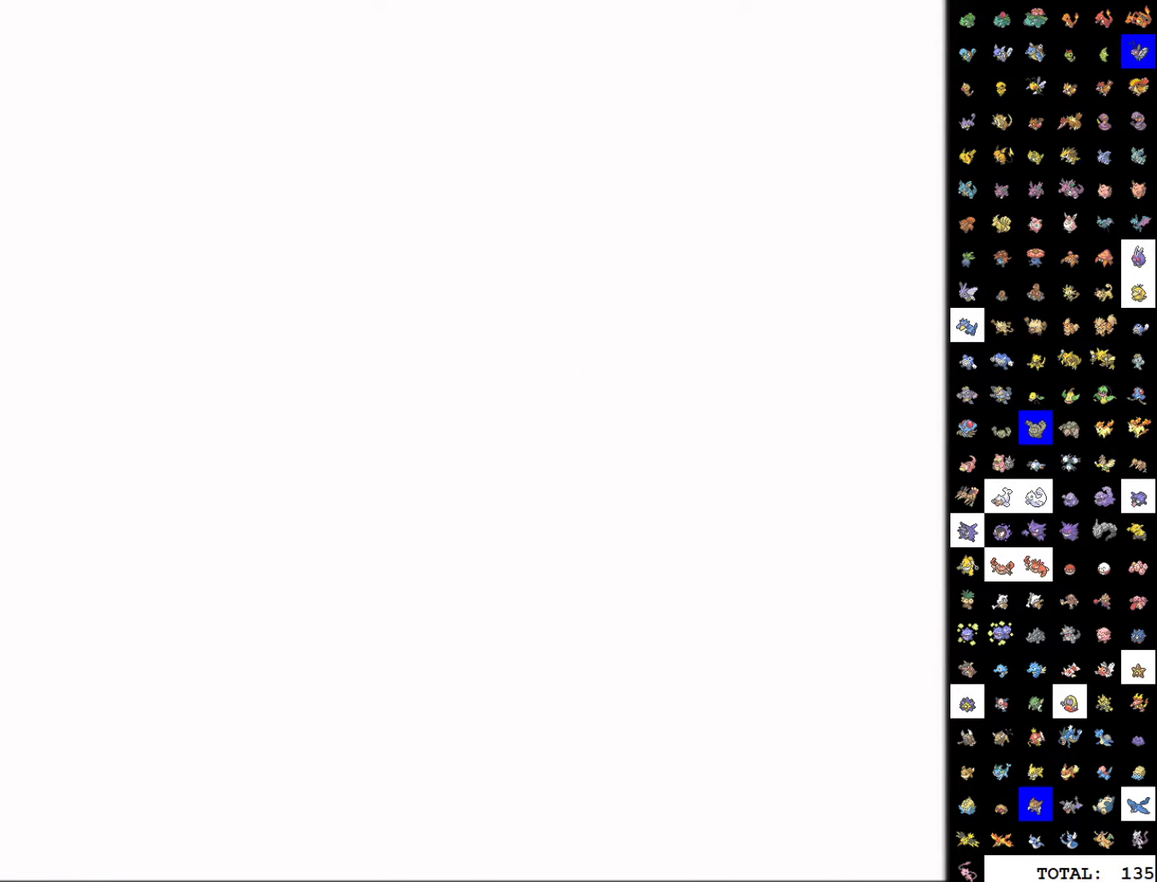
{"buttons": ["DPAD_DOWN"], "events": []}
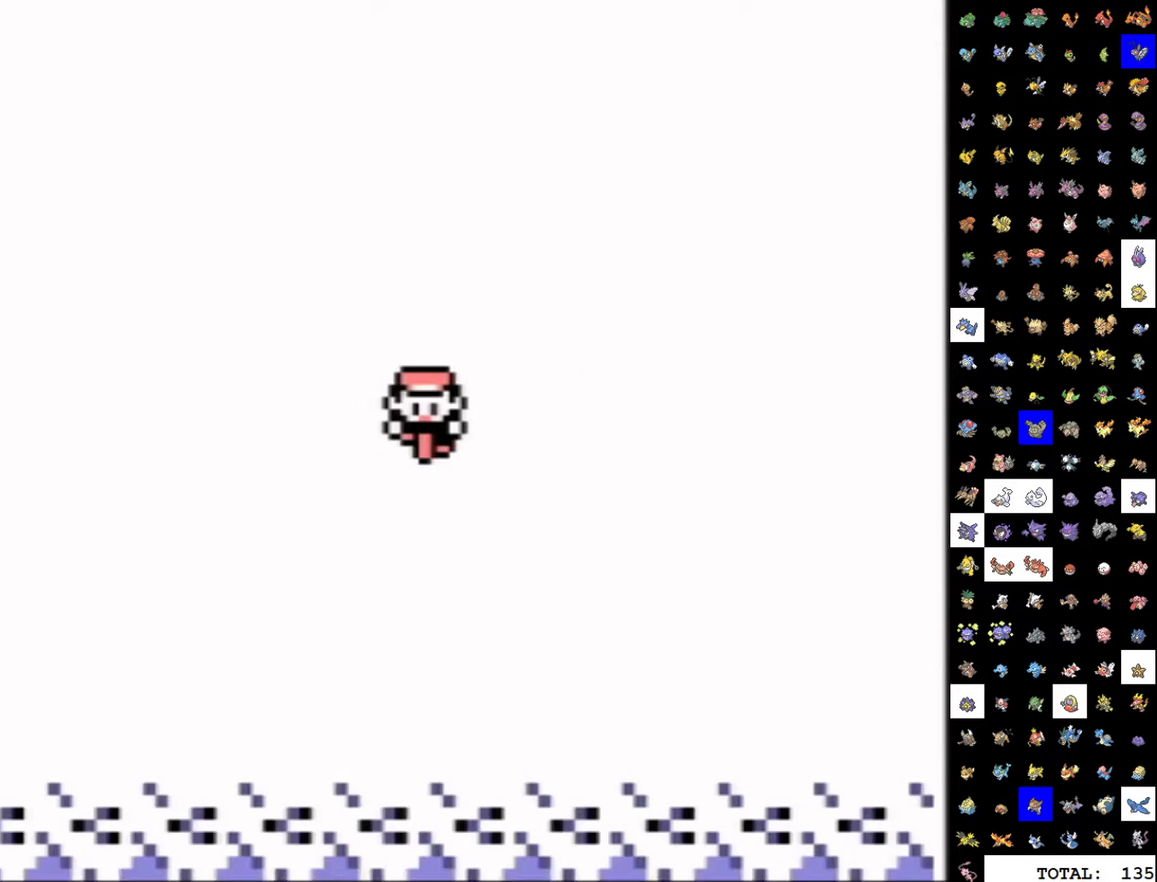
{"buttons": ["DPAD_UP"], "events": [[367, "DPAD_DOWN", "up"], [500, "DPAD_UP", "down"]]}
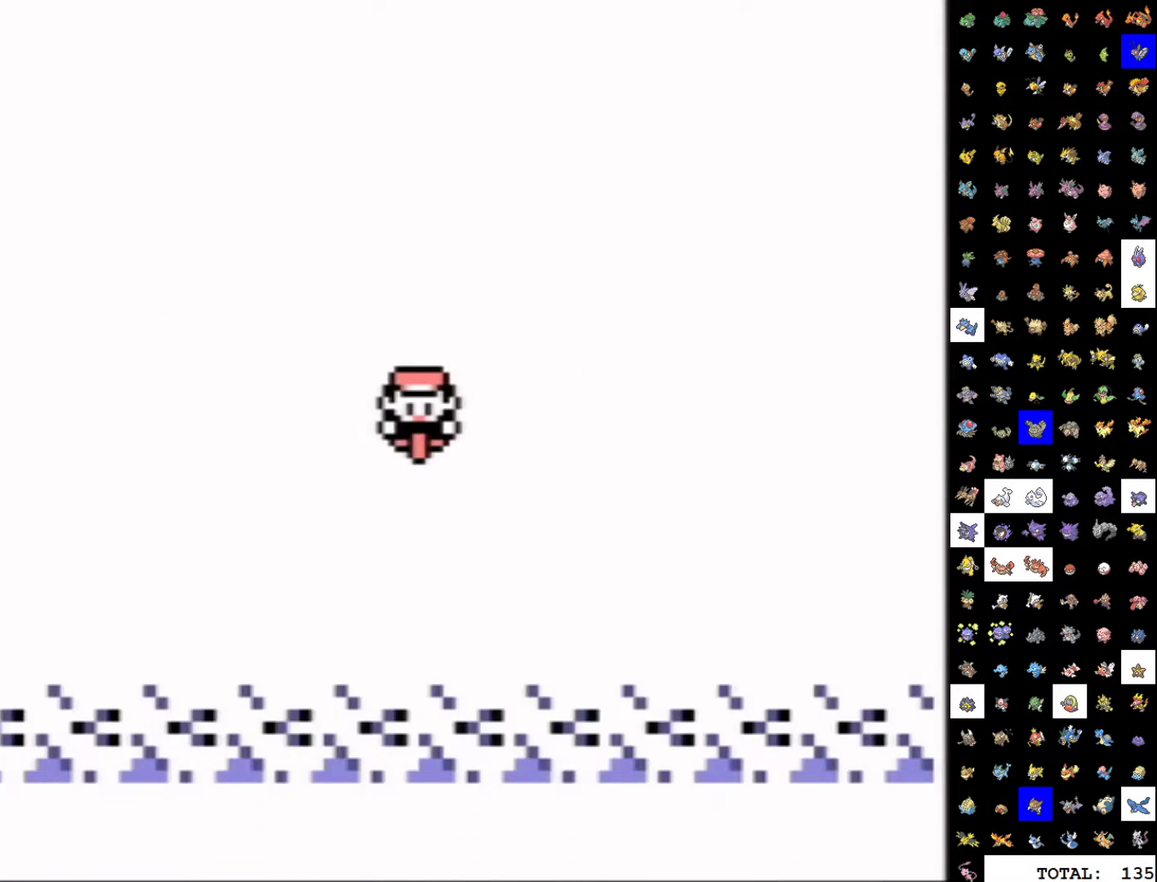
{"buttons": ["DPAD_DOWN"], "events": [[100, "DPAD_UP", "up"], [100, "START", "down"], [333, "START", "up"], [500, "DPAD_DOWN", "down"]]}
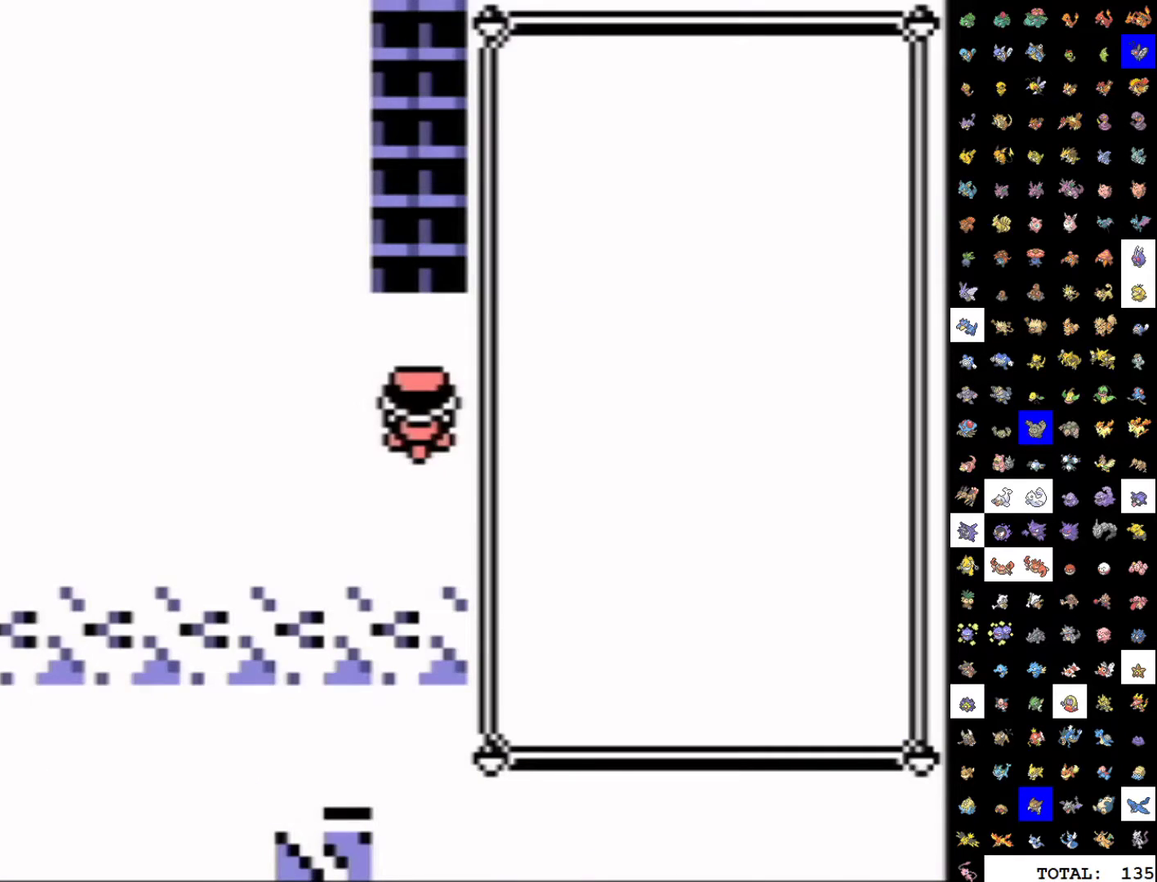
{"buttons": ["DPAD_DOWN"], "events": [[100, "A", "down"], [200, "A", "up"]]}
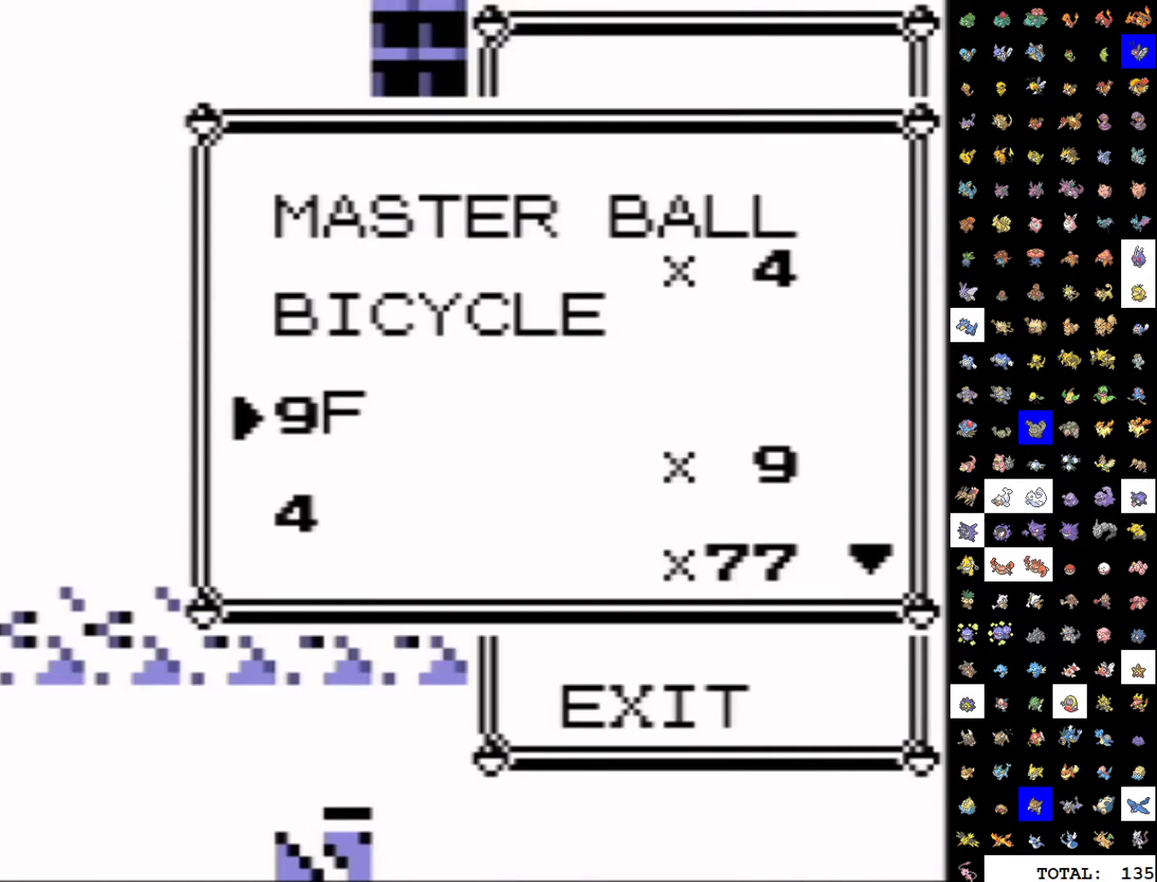
{"buttons": [], "events": [[267, "DPAD_DOWN", "up"]]}
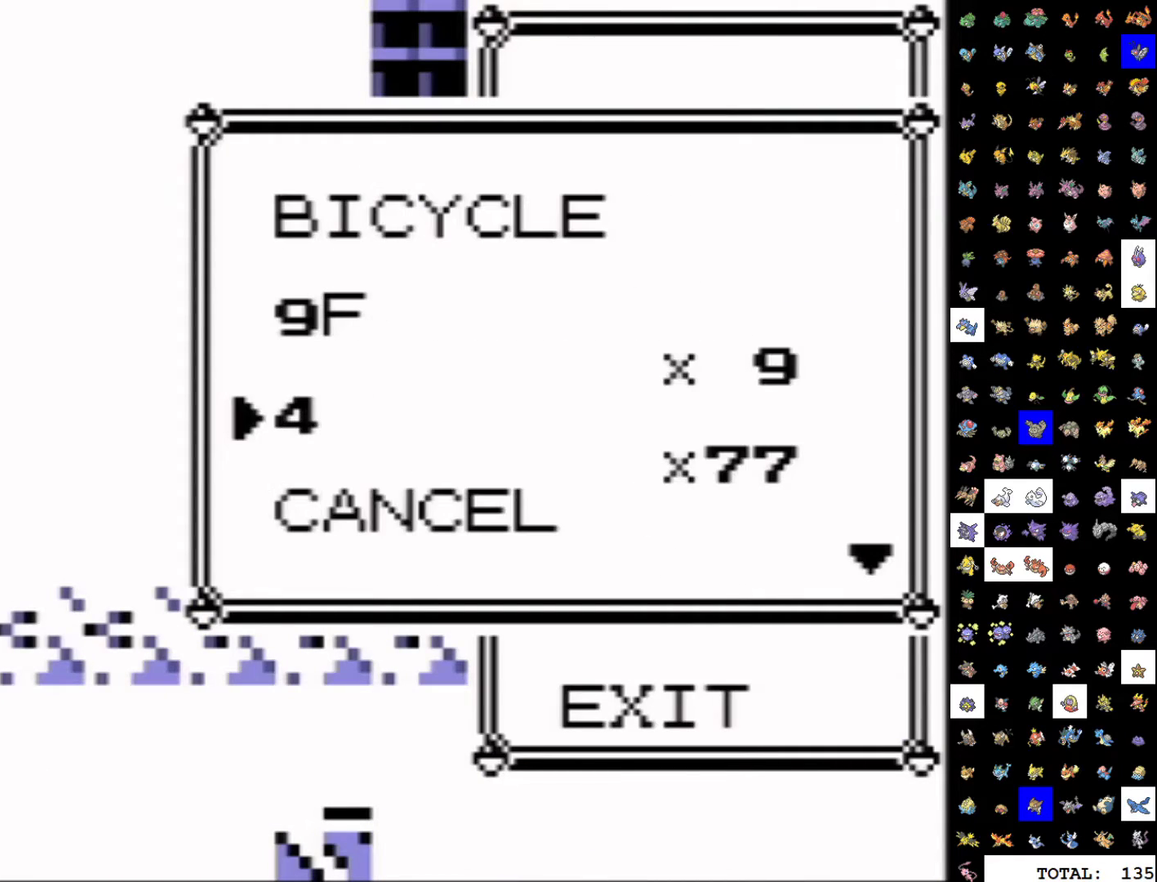
{"buttons": ["A"], "events": [[50, "DPAD_DOWN", "down"], [167, "DPAD_DOWN", "up"], [300, "A", "down"], [383, "A", "up"], [467, "A", "down"]]}
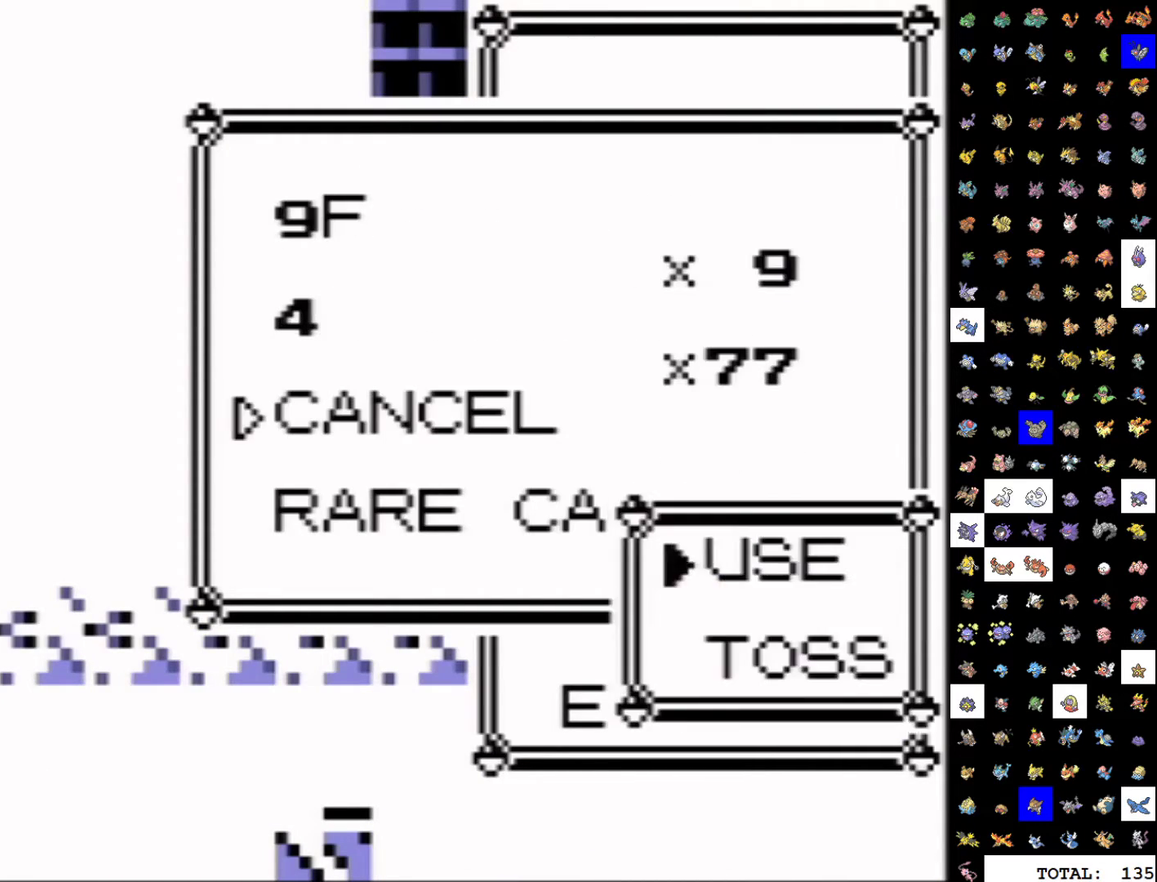
{"buttons": ["B"], "events": [[100, "A", "up"], [400, "B", "down"]]}